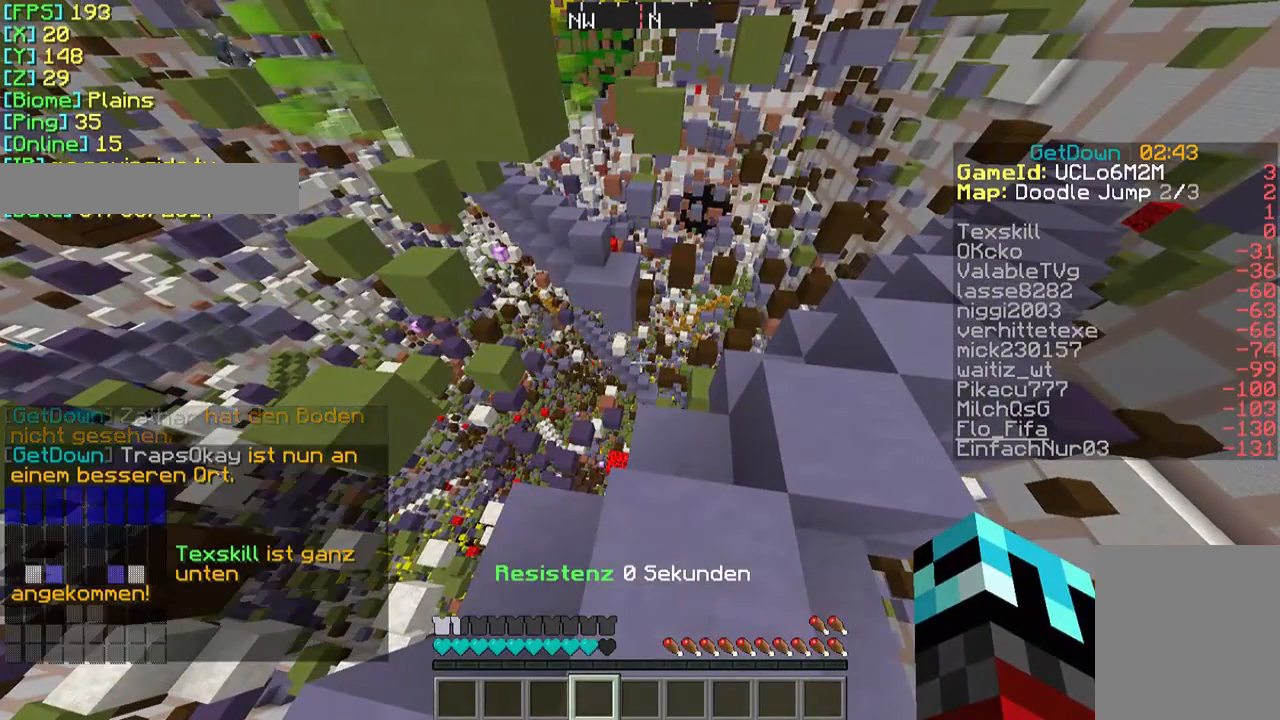
Gameplay with keyboard and mouse; each line is a JSON object with the keys and mouse buttons held at the frame after it. "events" lists presses ("down") and releases ("up") of "a", "d", "s", "w", "mouse_left" and "mouse_right" between this image and that frame as [ms after this image, input, new state], when the widget could be followed in between. "mouse_left", "mouse_right" = the "left", "right" buttons of the "mouse" list. No other keys are recorded. Fast repeated clicks can show as one long hold. Mouse movement is not recorded.
{"keys": [], "mouse": [], "events": []}
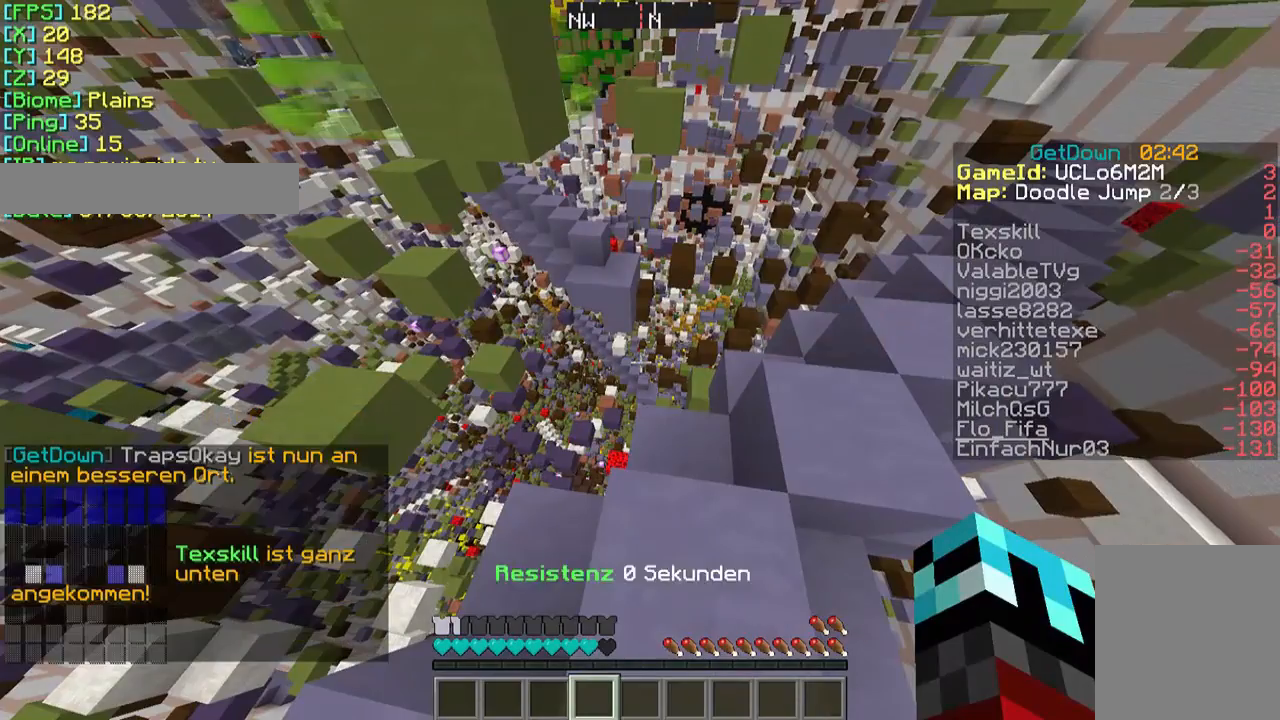
{"keys": [], "mouse": [], "events": []}
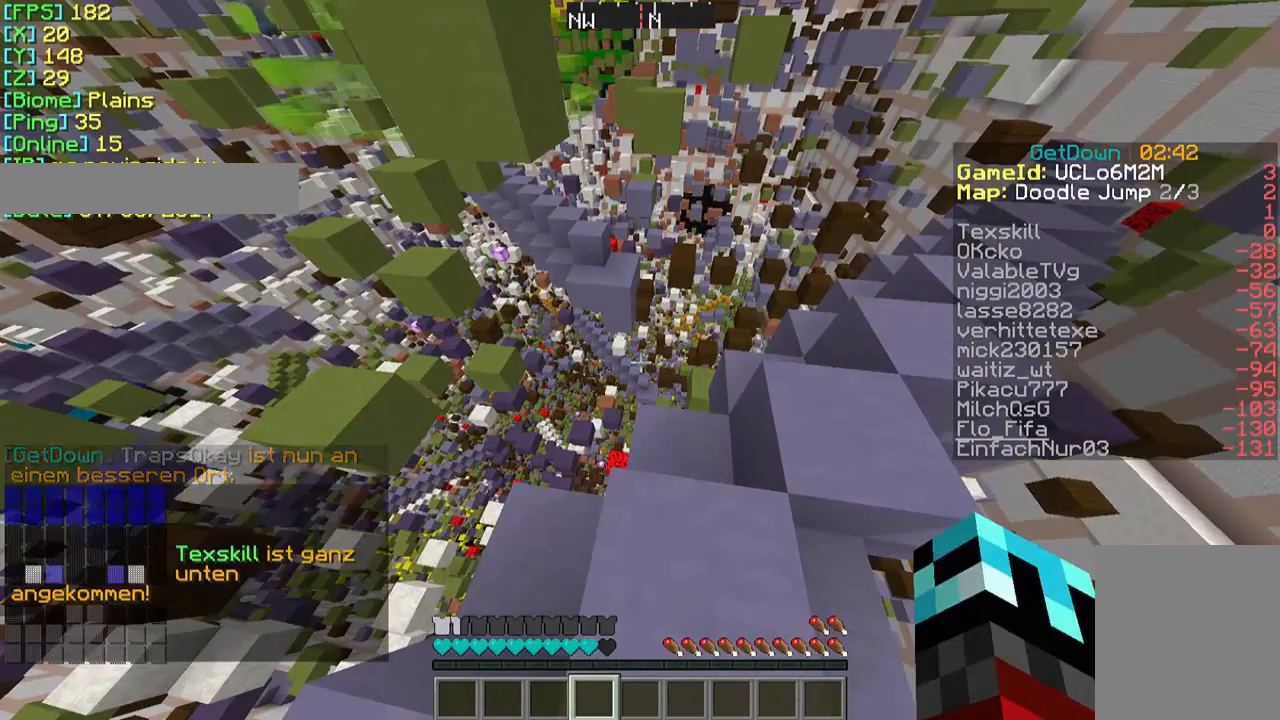
{"keys": [], "mouse": [], "events": []}
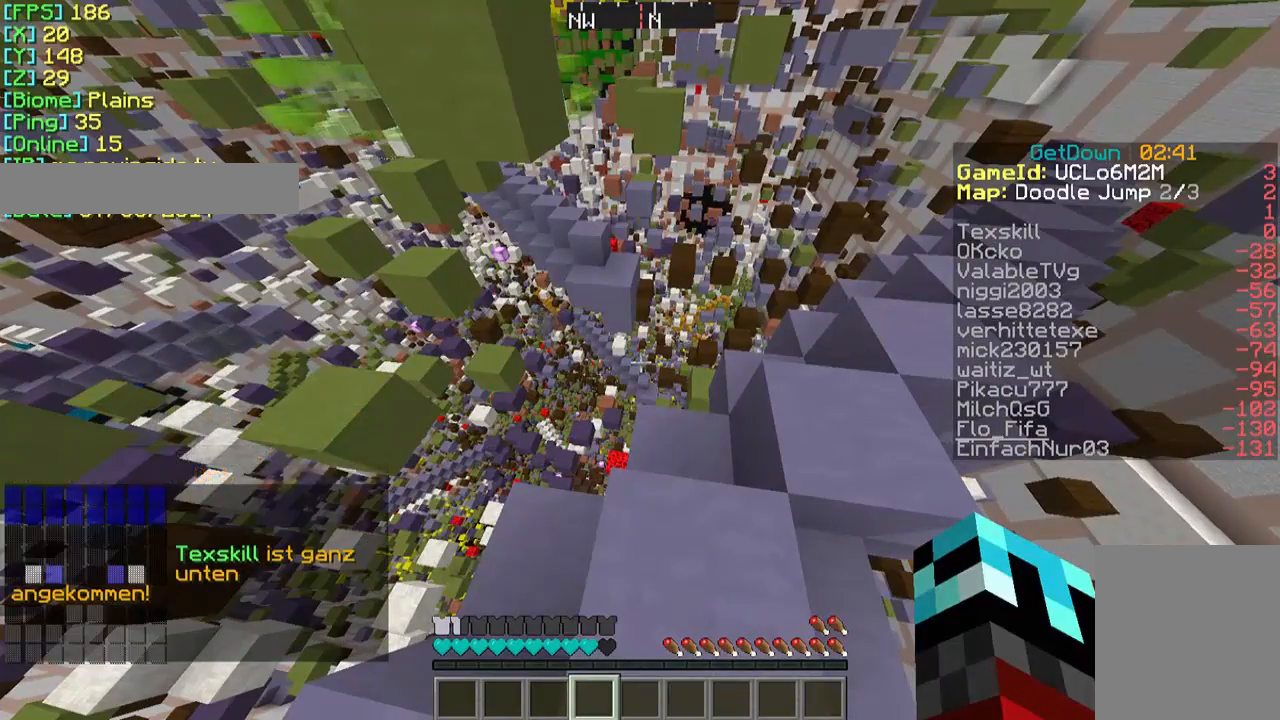
{"keys": [], "mouse": [], "events": []}
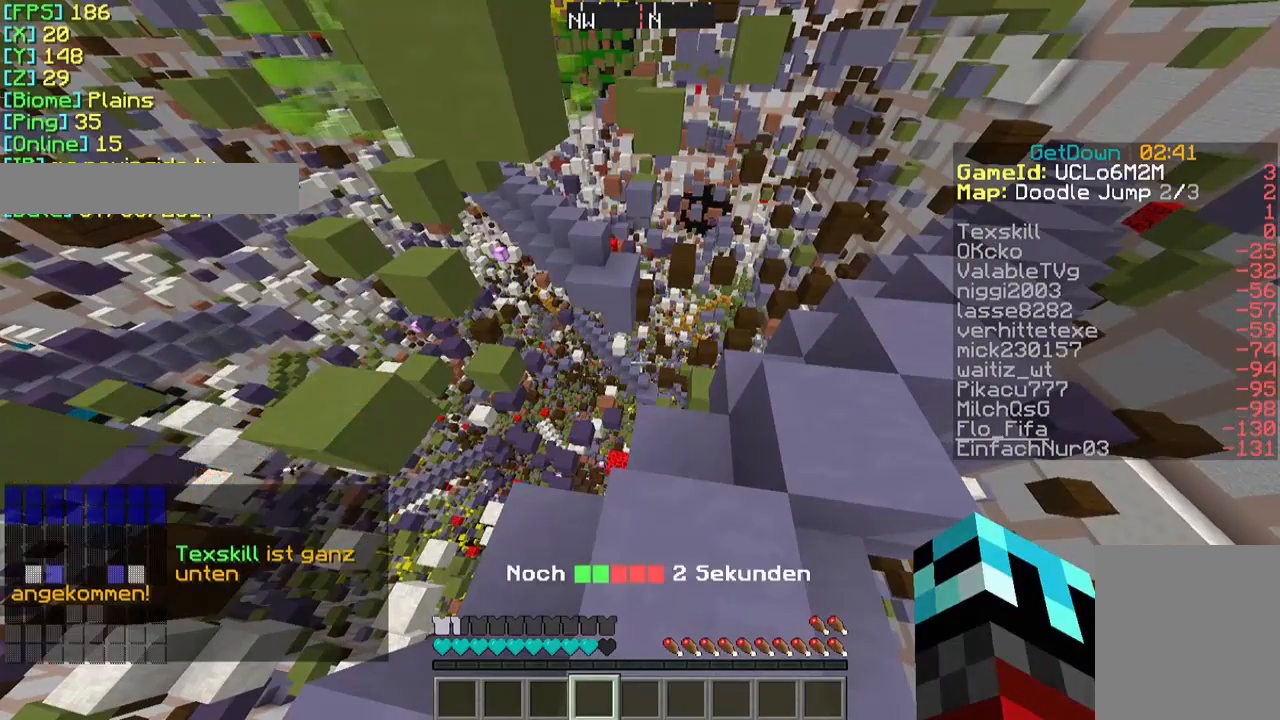
{"keys": ["d", "w"], "mouse": [], "events": [[67, "w", "down"], [133, "w", "up"], [233, "d", "down"], [267, "w", "down"]]}
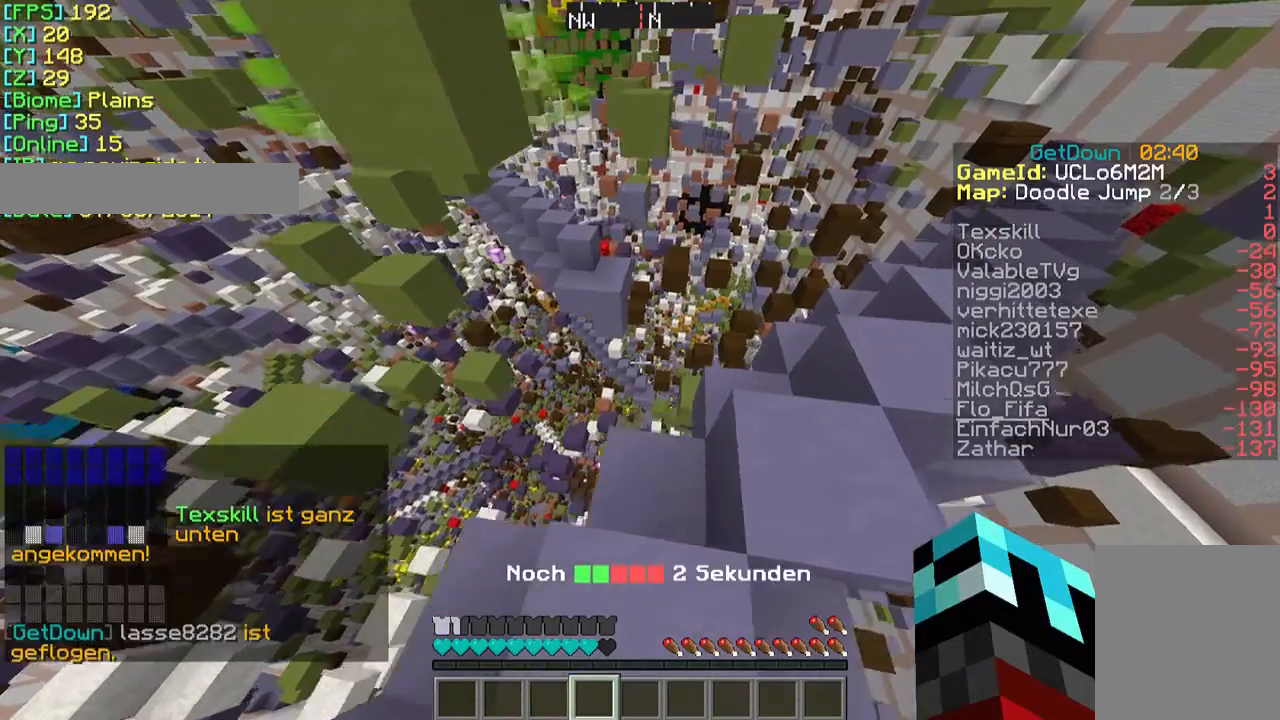
{"keys": ["w"], "mouse": [], "events": [[367, "d", "up"]]}
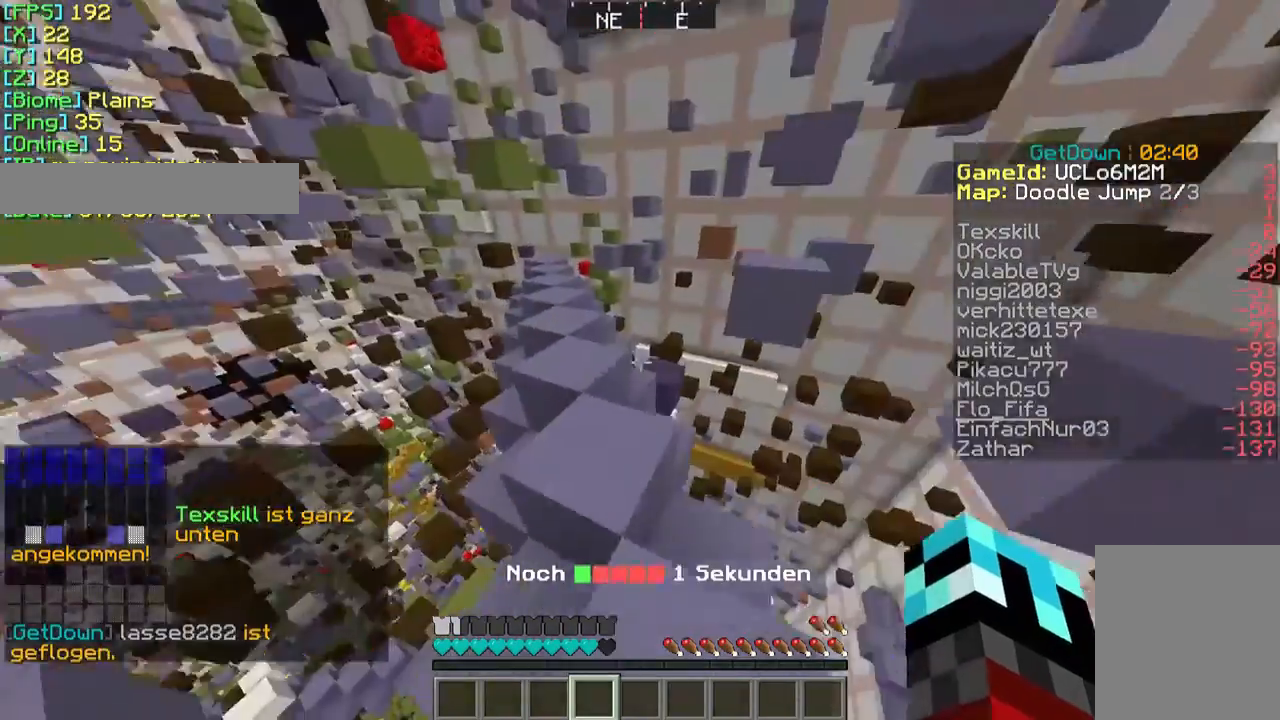
{"keys": ["w"], "mouse": [], "events": []}
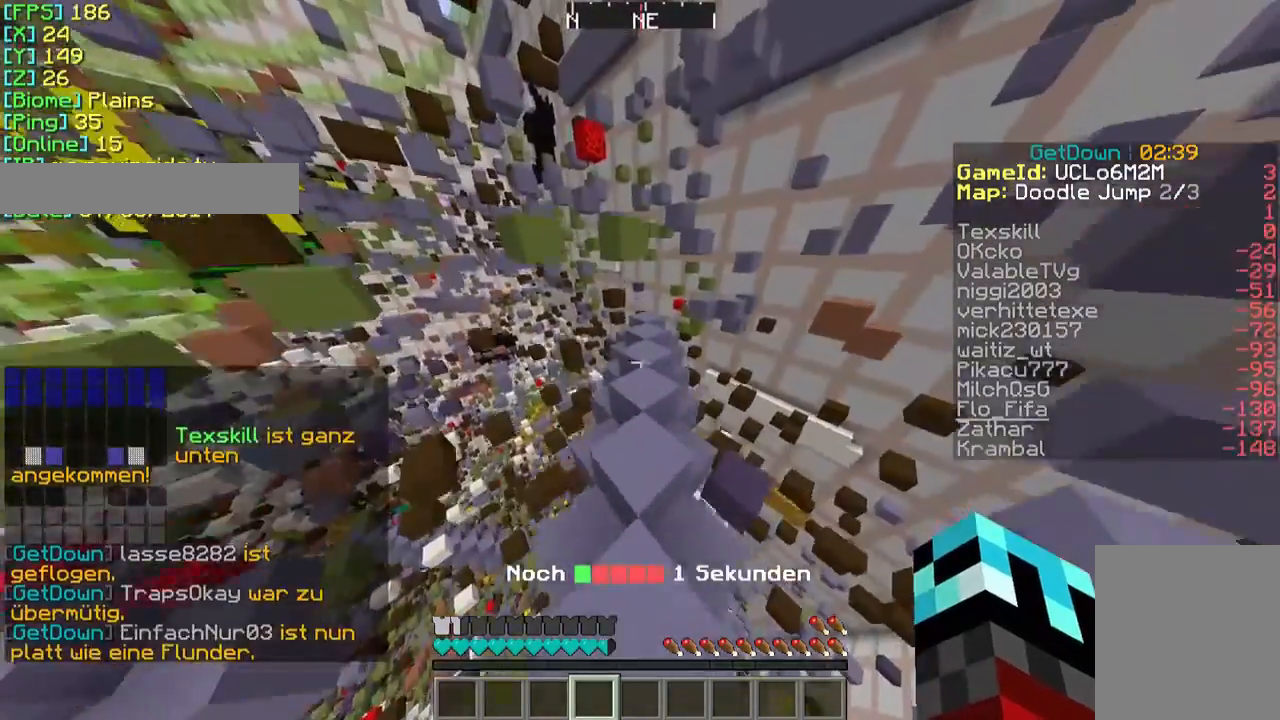
{"keys": ["w"], "mouse": [], "events": []}
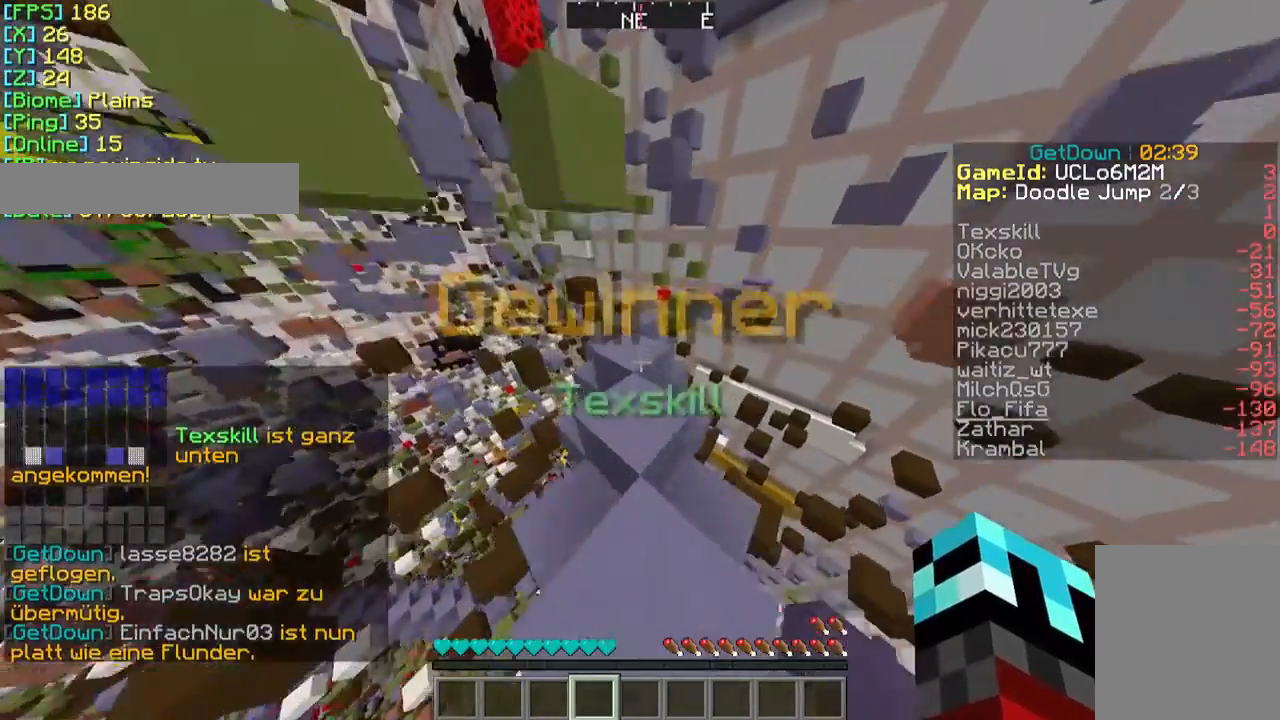
{"keys": [], "mouse": [], "events": [[267, "w", "up"]]}
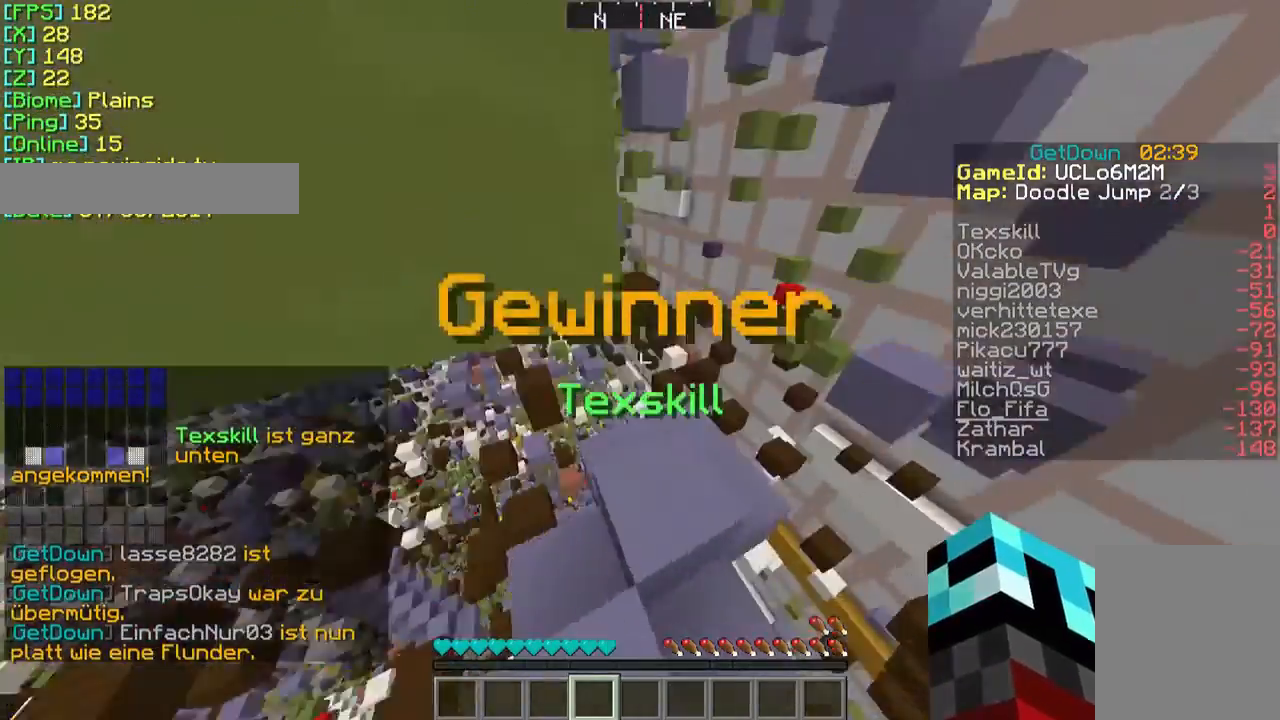
{"keys": [], "mouse": [], "events": [[67, "w", "down"], [433, "w", "up"]]}
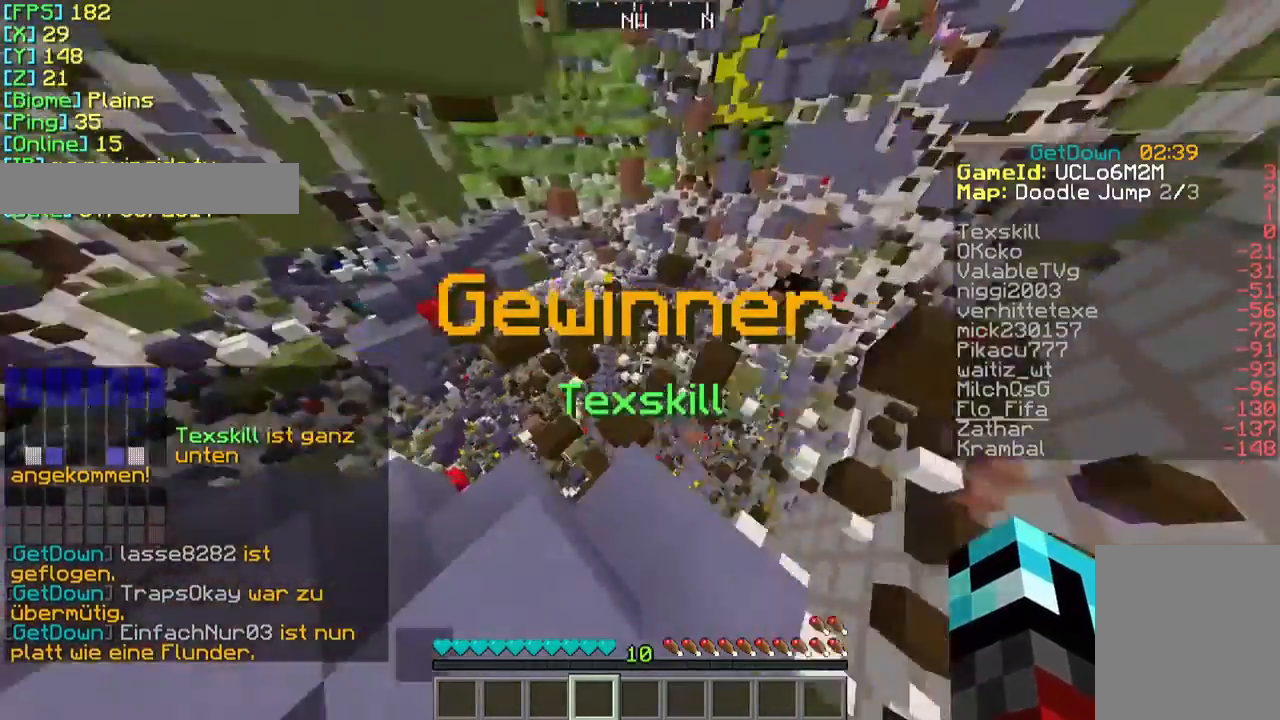
{"keys": ["w"], "mouse": [], "events": [[433, "w", "down"]]}
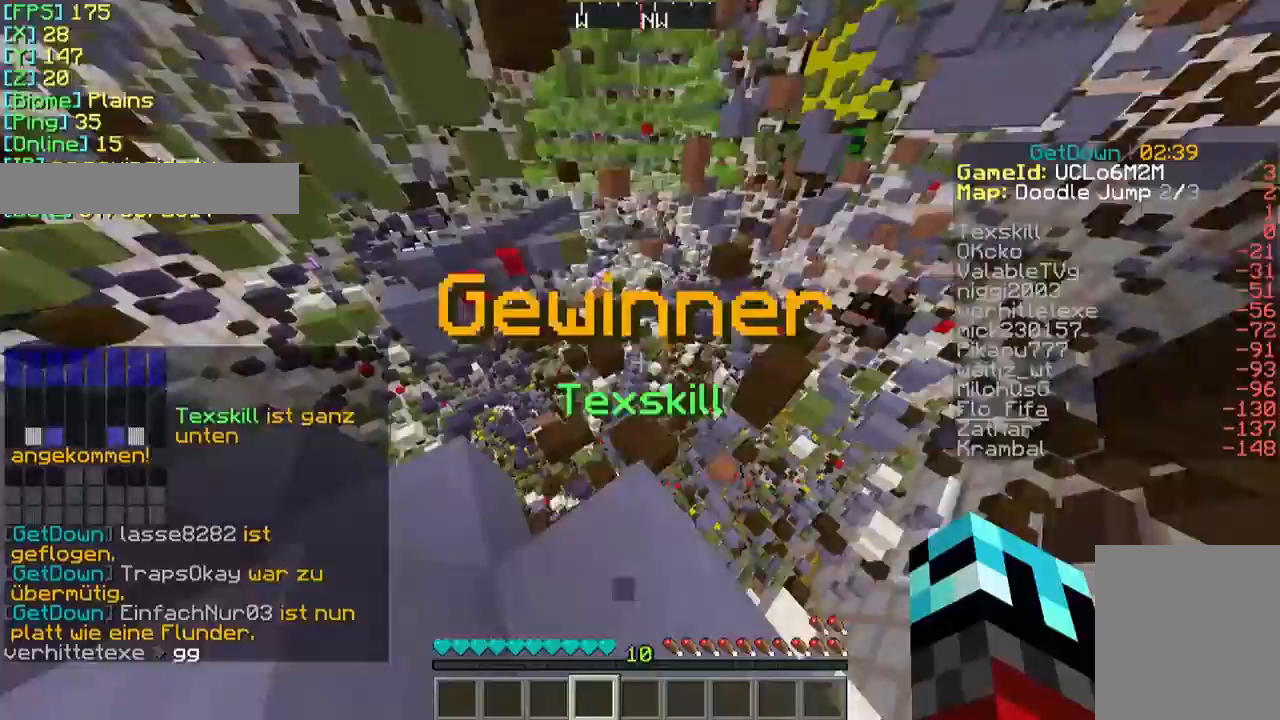
{"keys": [], "mouse": [], "events": [[433, "w", "up"]]}
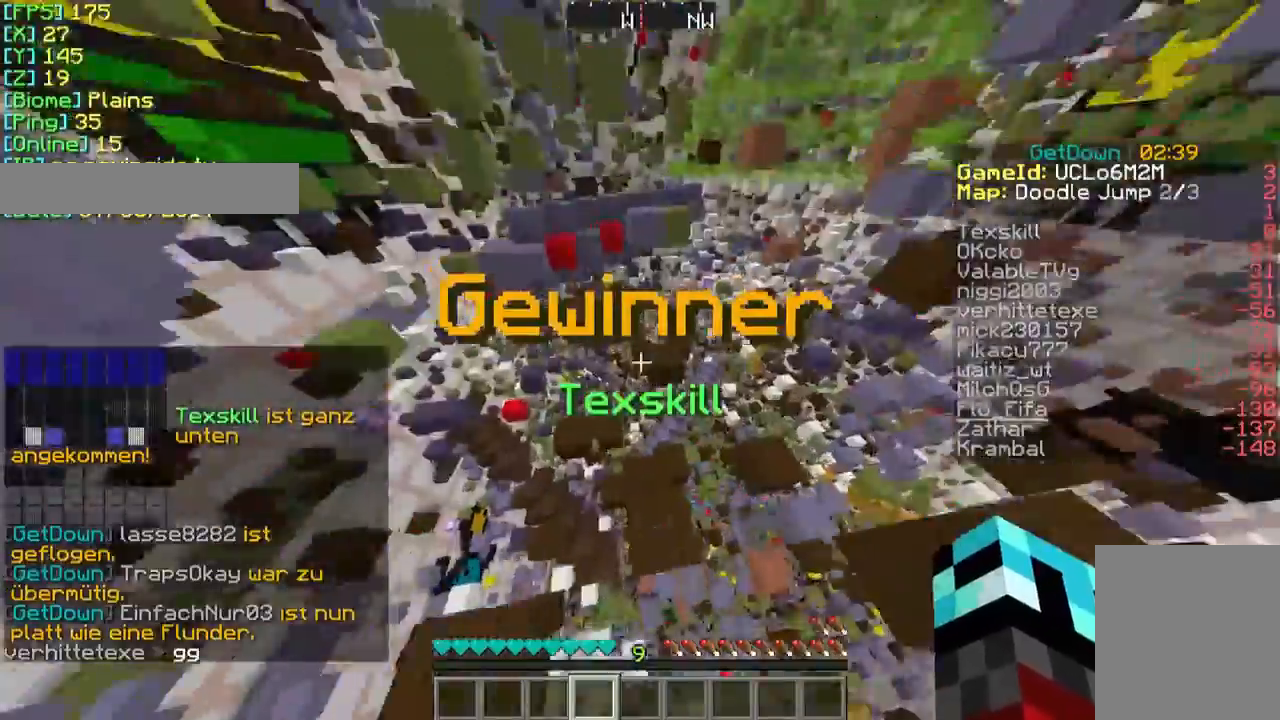
{"keys": [], "mouse": [], "events": [[133, "w", "down"], [367, "w", "up"]]}
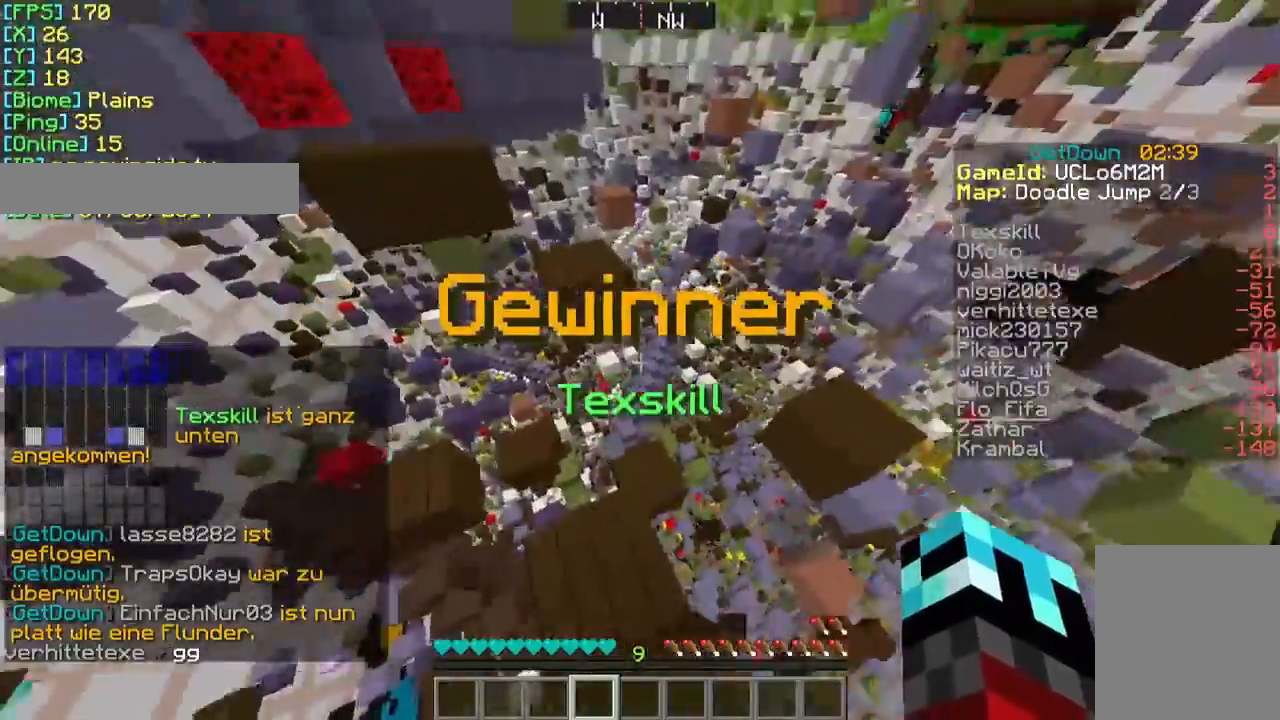
{"keys": ["w"], "mouse": [], "events": [[133, "w", "down"]]}
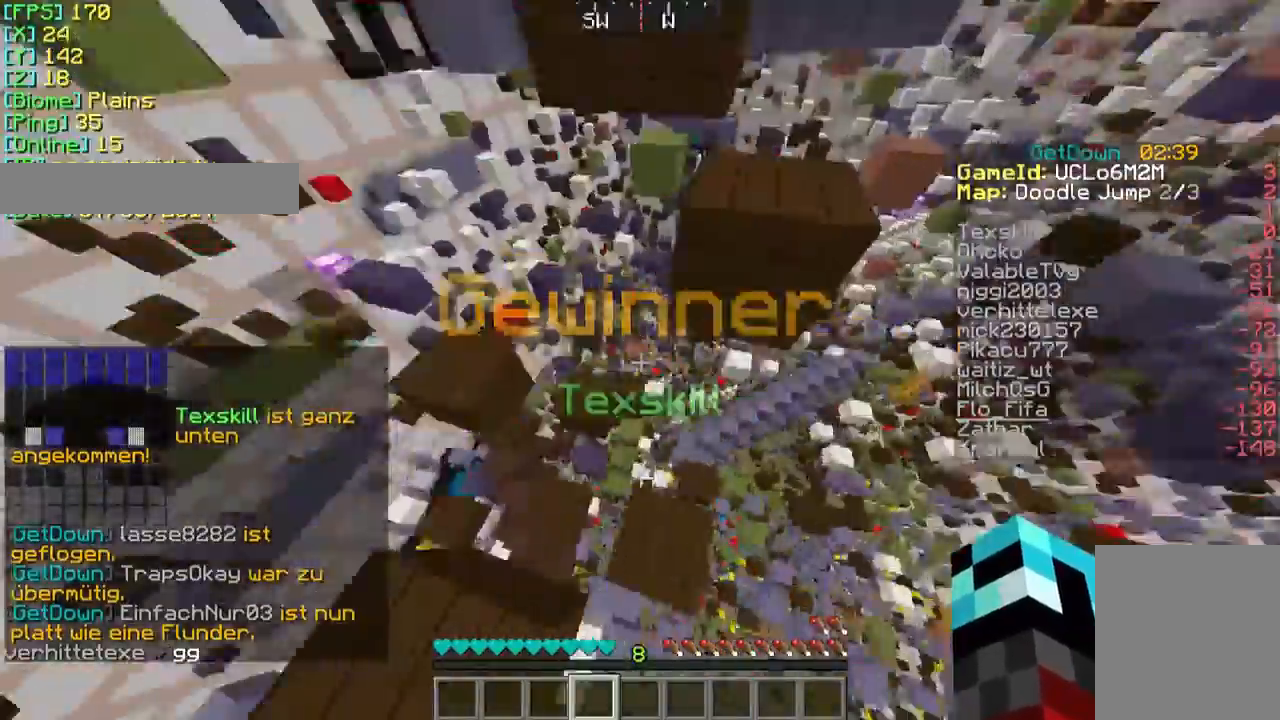
{"keys": ["w"], "mouse": [], "events": [[33, "w", "up"], [367, "w", "down"]]}
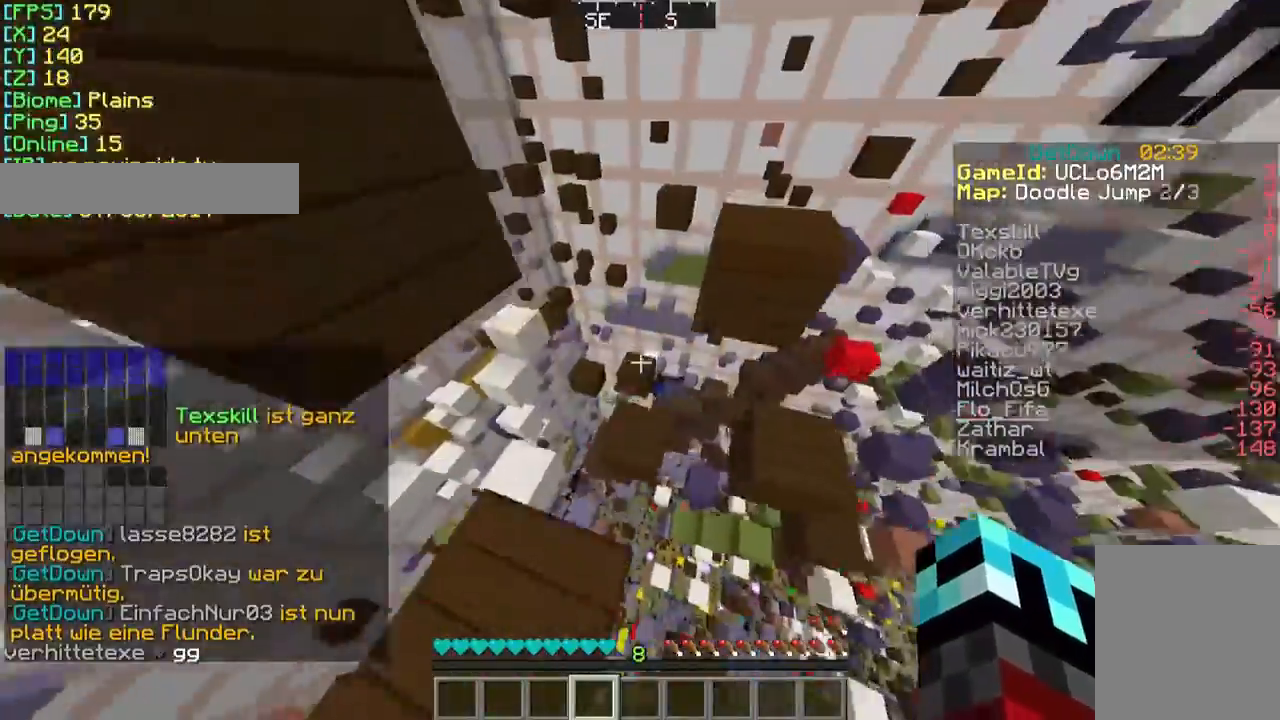
{"keys": ["w"], "mouse": [], "events": []}
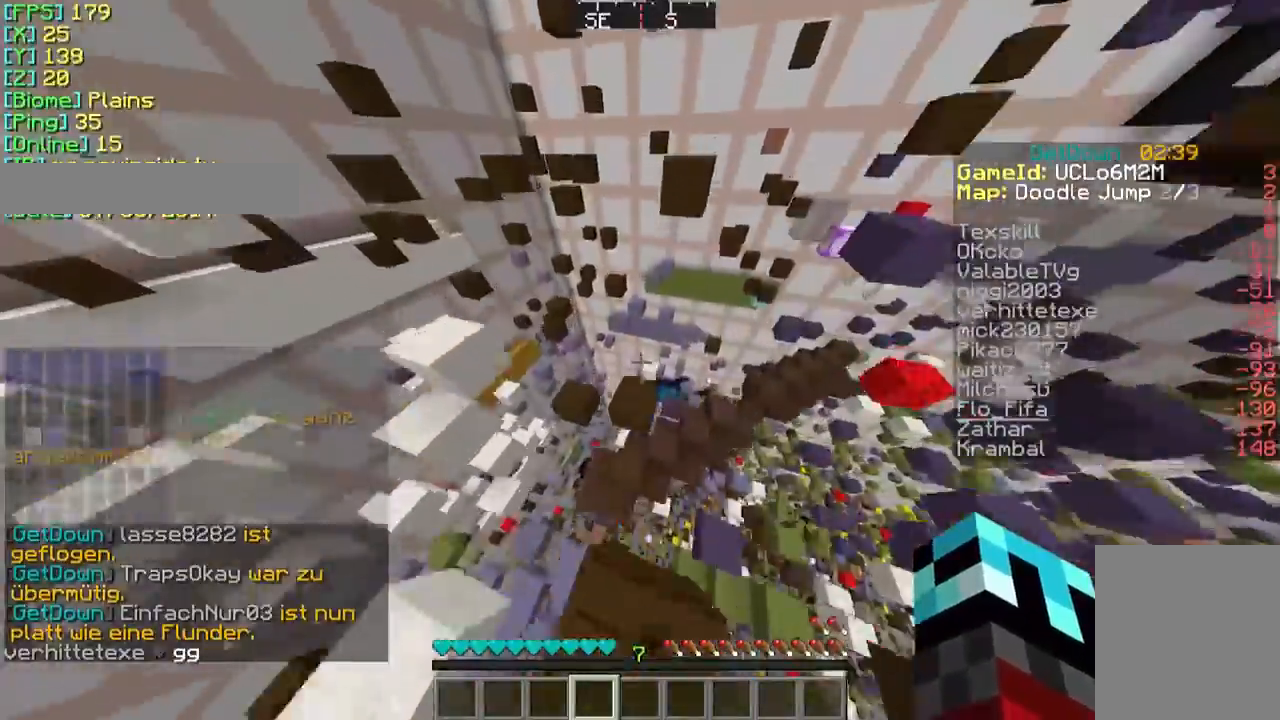
{"keys": ["d"], "mouse": [], "events": [[133, "w", "up"], [367, "d", "down"]]}
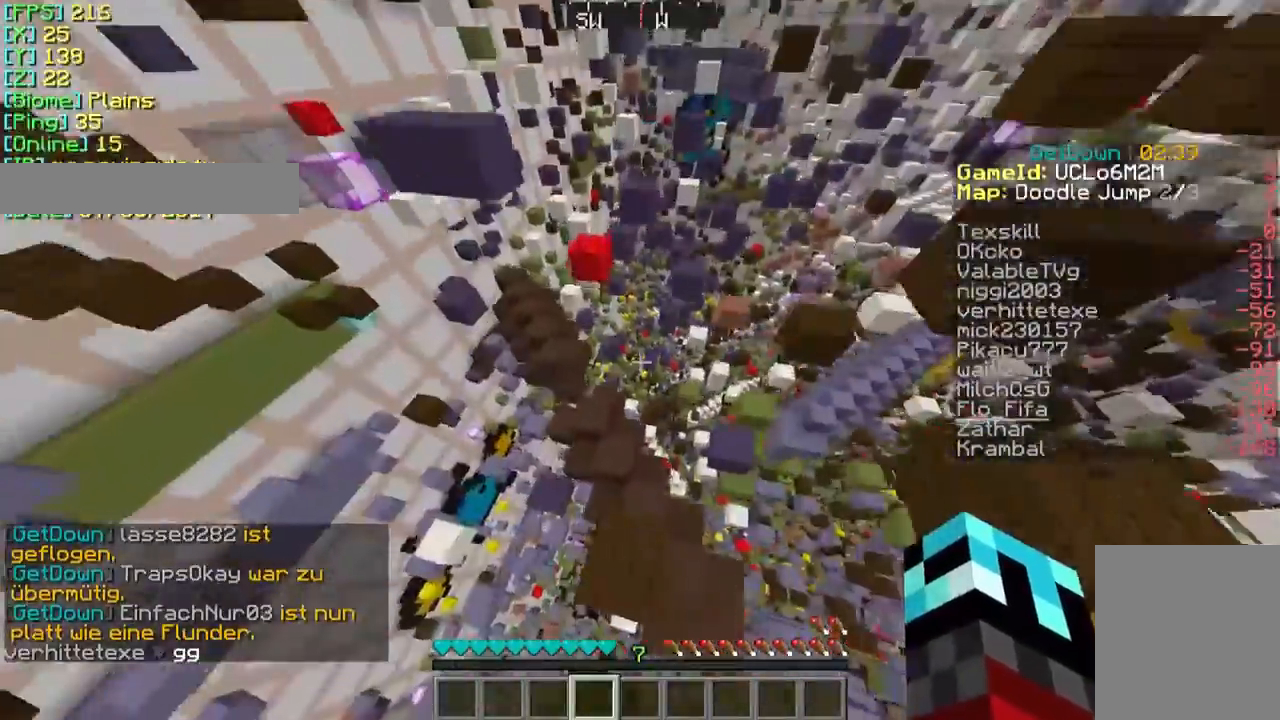
{"keys": ["w"], "mouse": [], "events": [[33, "w", "down"], [267, "d", "up"]]}
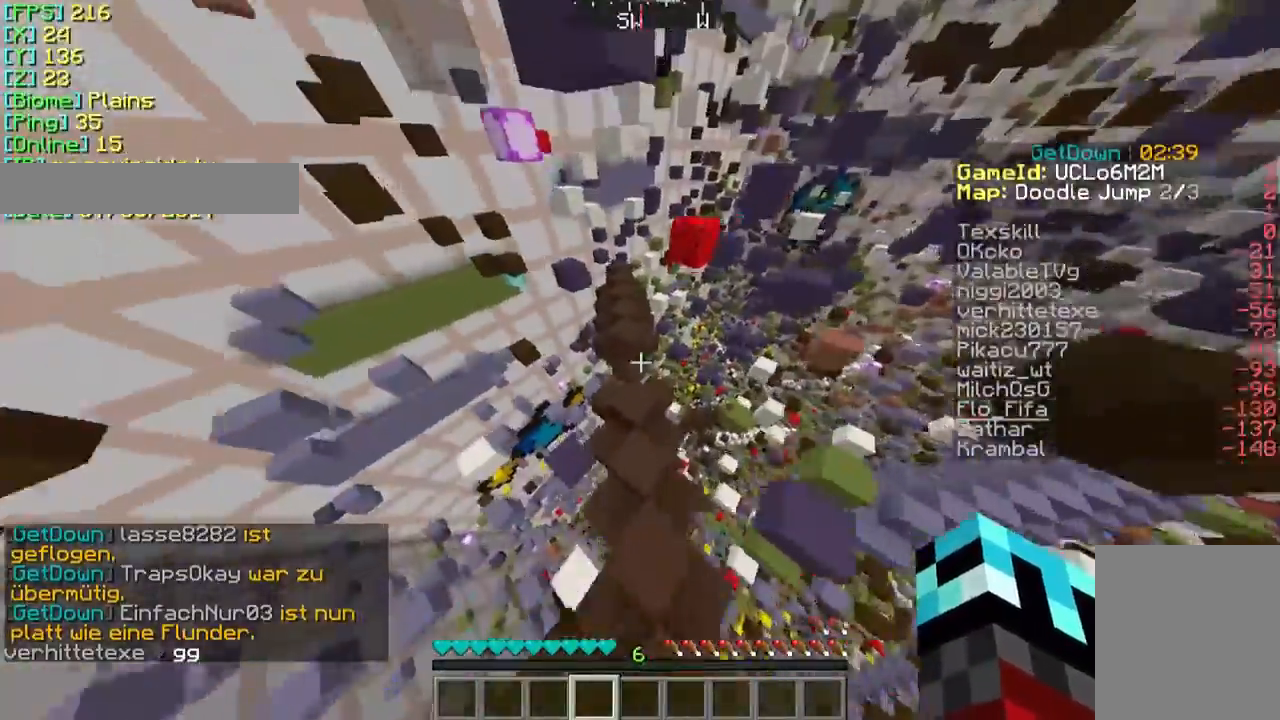
{"keys": ["w"], "mouse": [], "events": []}
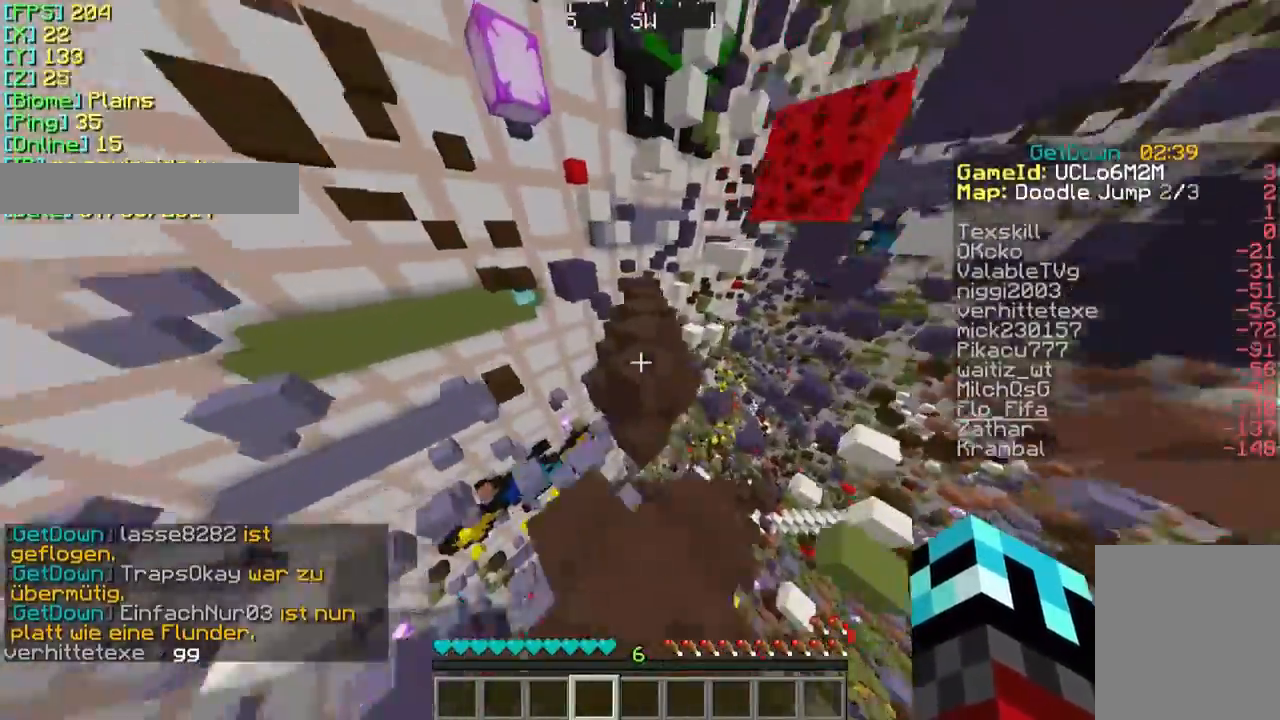
{"keys": ["w"], "mouse": [], "events": []}
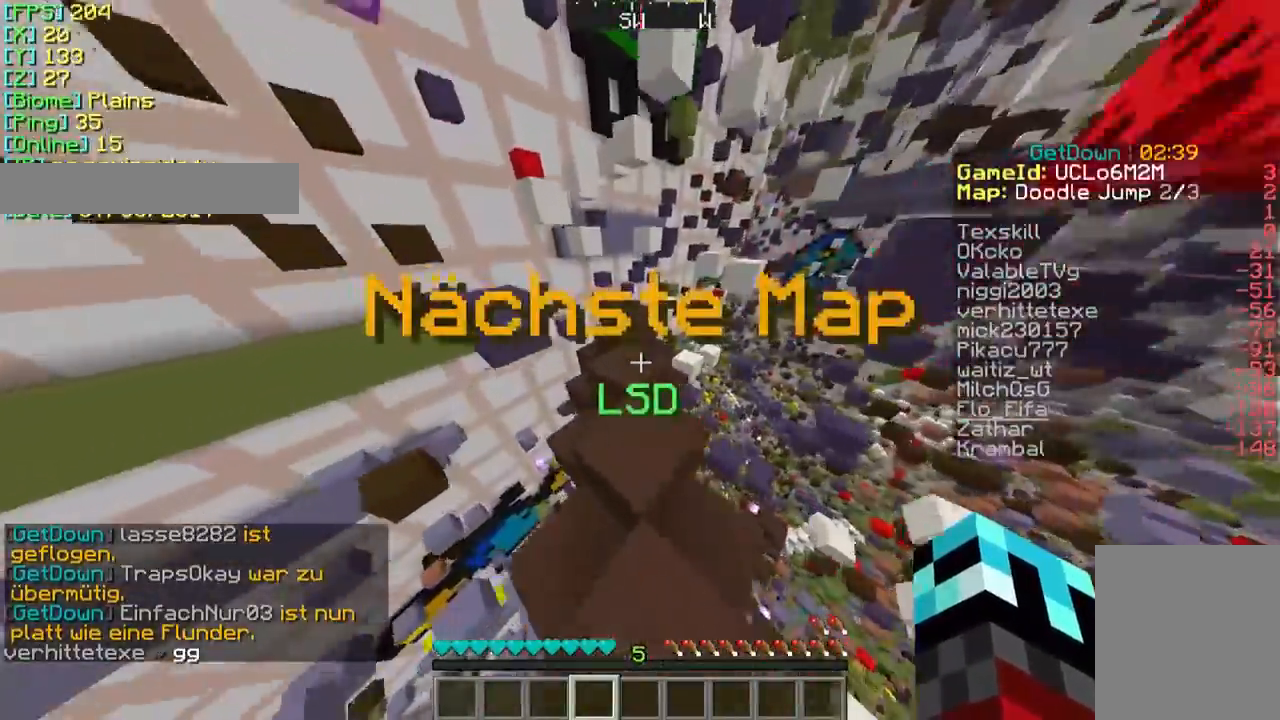
{"keys": ["w"], "mouse": [], "events": []}
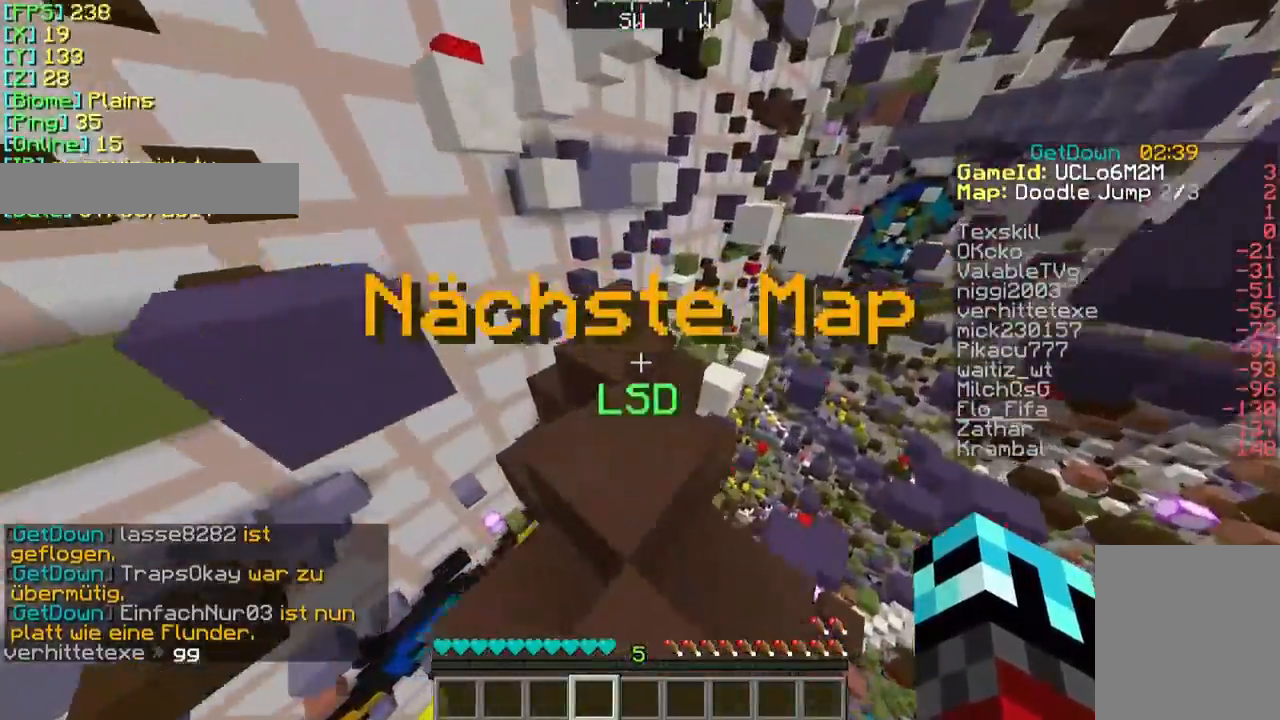
{"keys": ["d", "w"], "mouse": [], "events": [[133, "d", "down"], [233, "d", "up"], [467, "d", "down"]]}
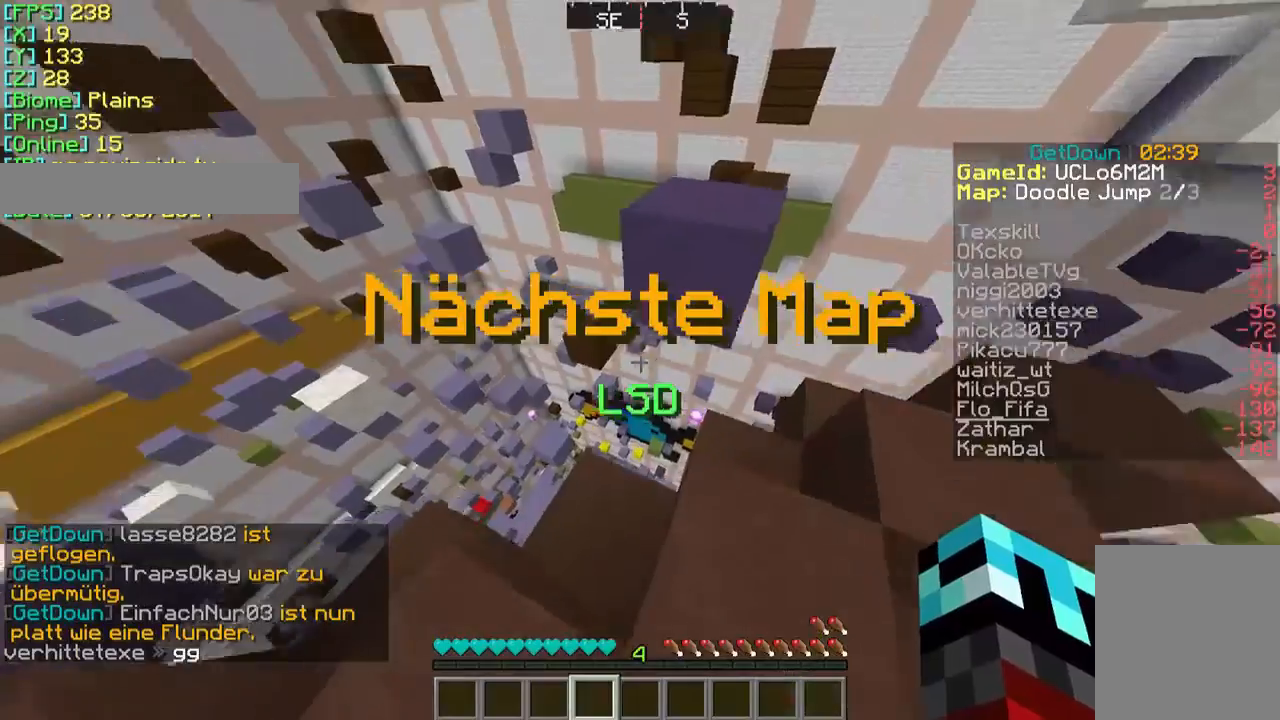
{"keys": ["a"], "mouse": [], "events": [[133, "d", "up"], [433, "a", "down"], [467, "w", "up"]]}
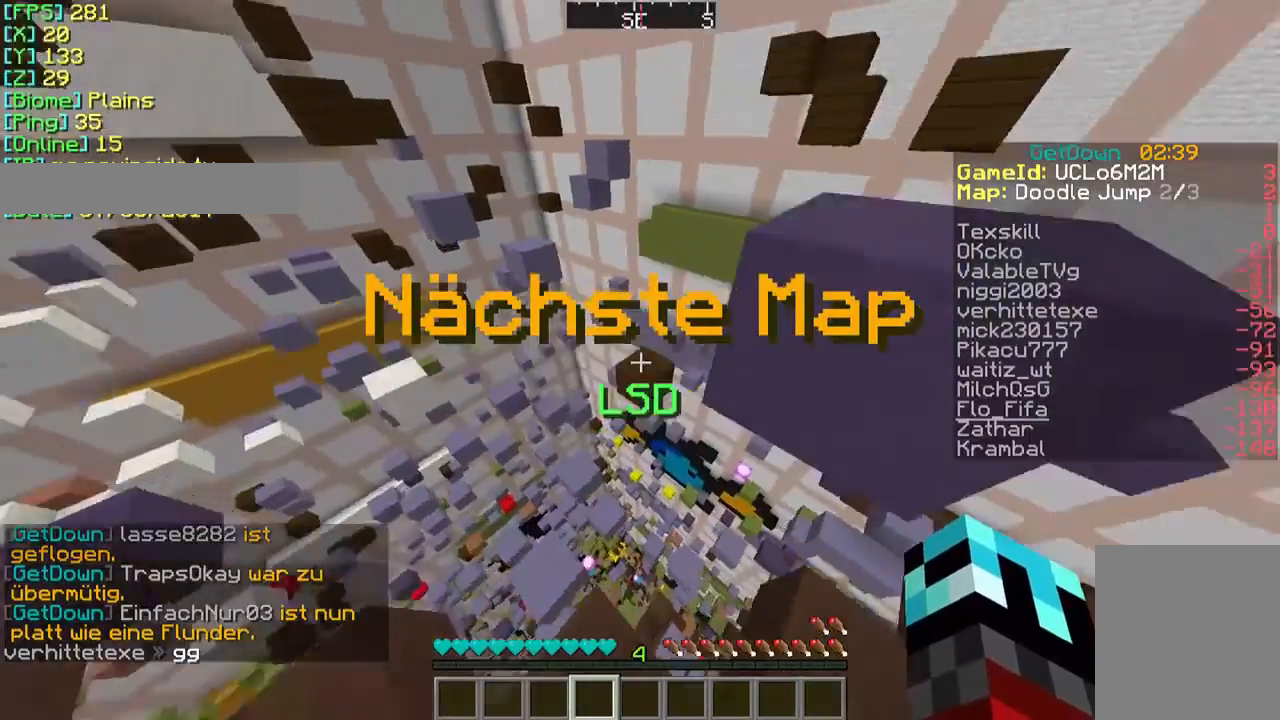
{"keys": [], "mouse": [], "events": [[67, "a", "up"], [133, "a", "down"], [133, "s", "down"], [167, "a", "up"], [333, "s", "up"]]}
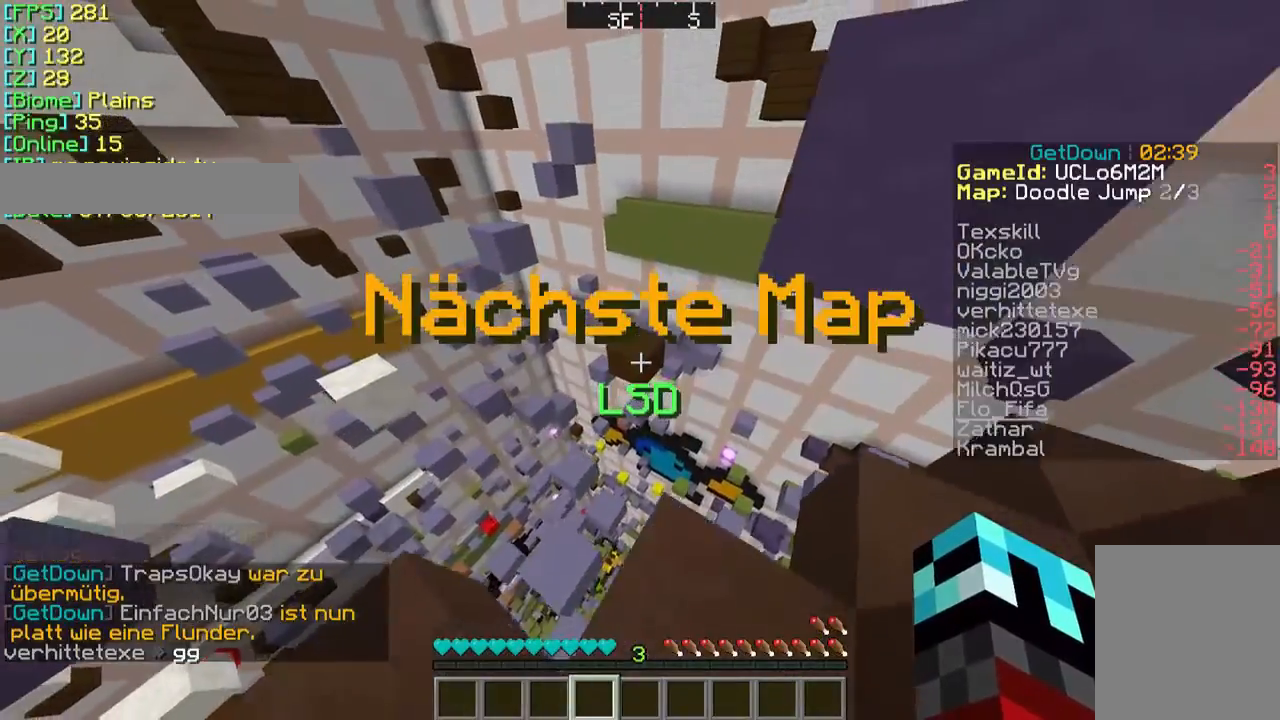
{"keys": ["w"], "mouse": [], "events": [[33, "w", "down"]]}
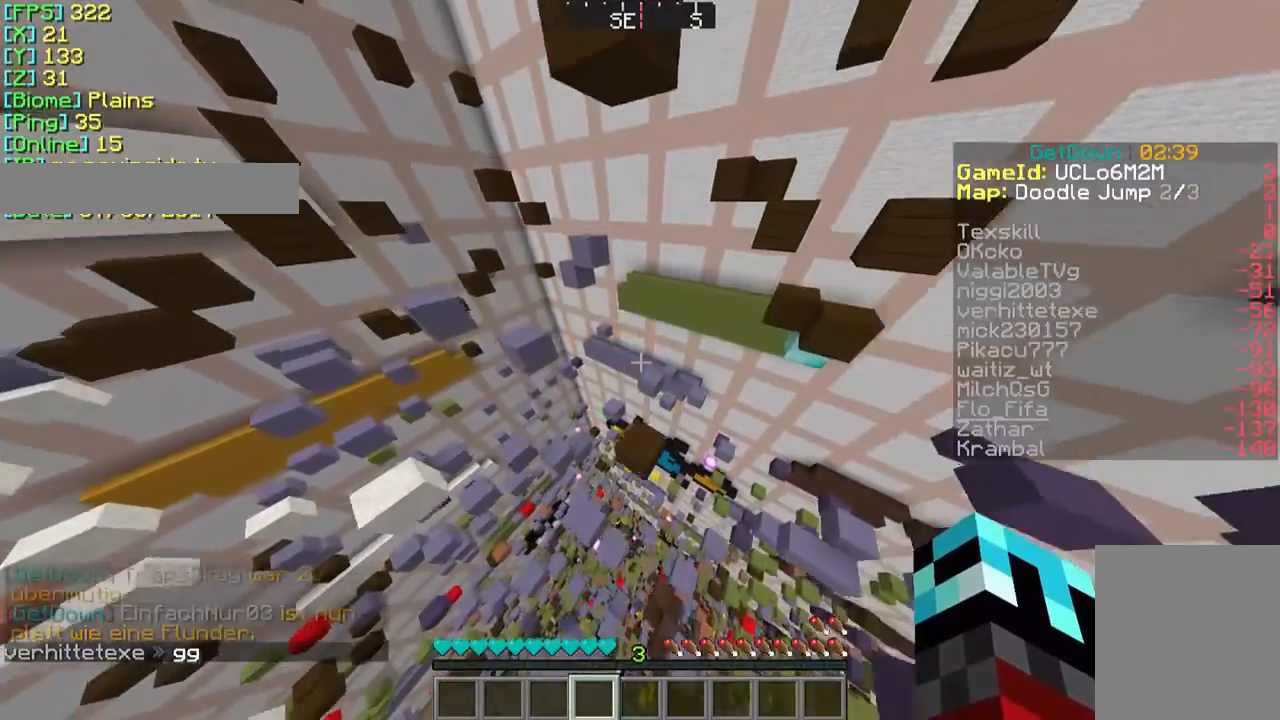
{"keys": ["s"], "mouse": [], "events": [[167, "w", "up"], [500, "s", "down"]]}
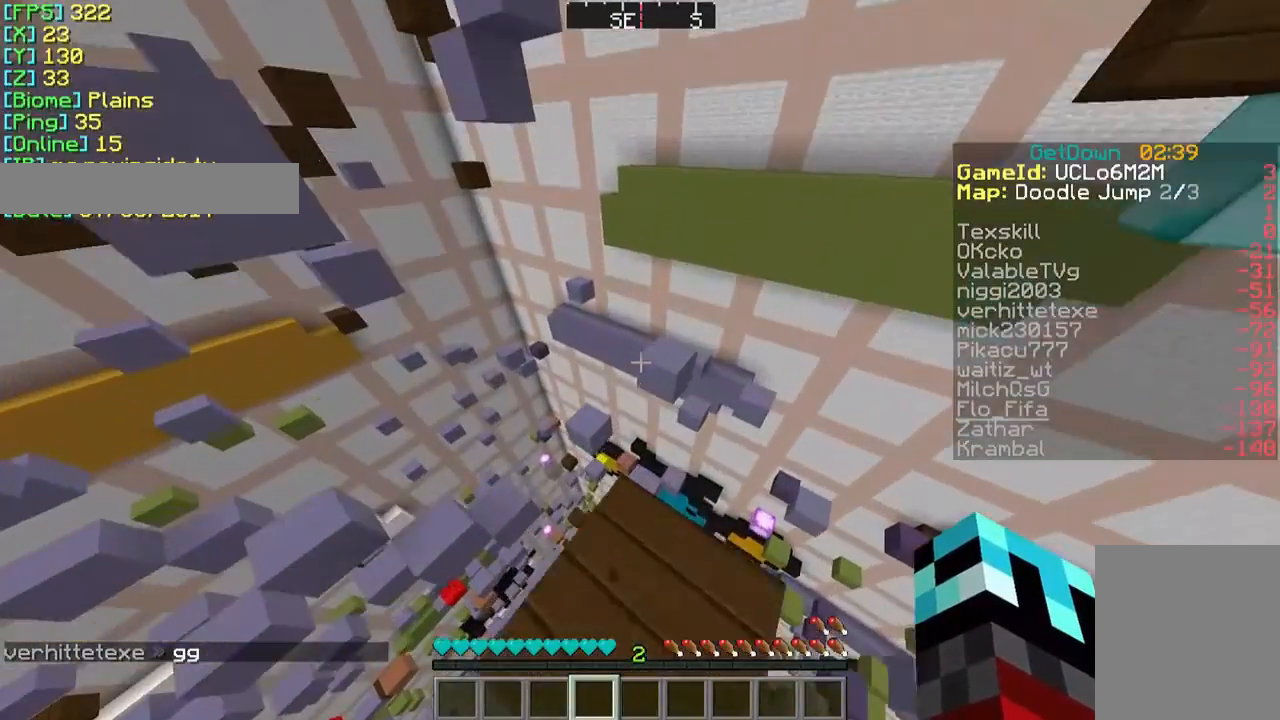
{"keys": ["w"], "mouse": [], "events": [[133, "s", "up"], [333, "w", "down"]]}
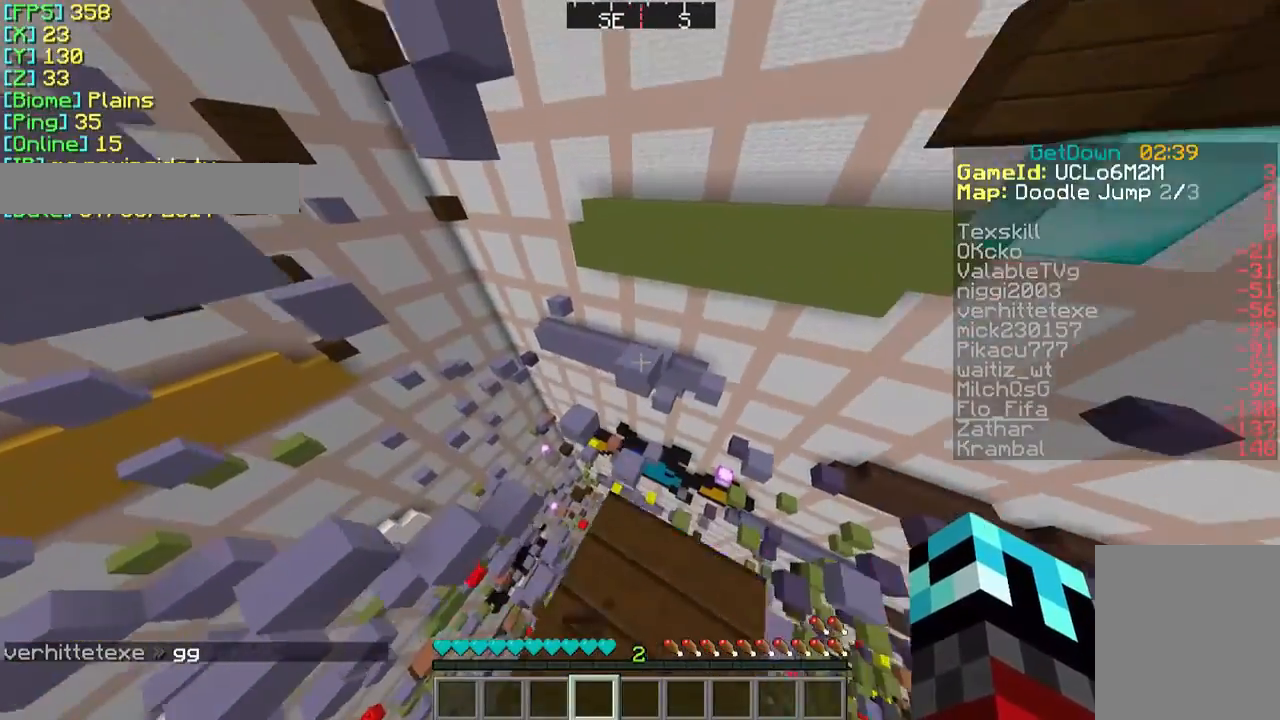
{"keys": [], "mouse": [], "events": [[367, "w", "up"]]}
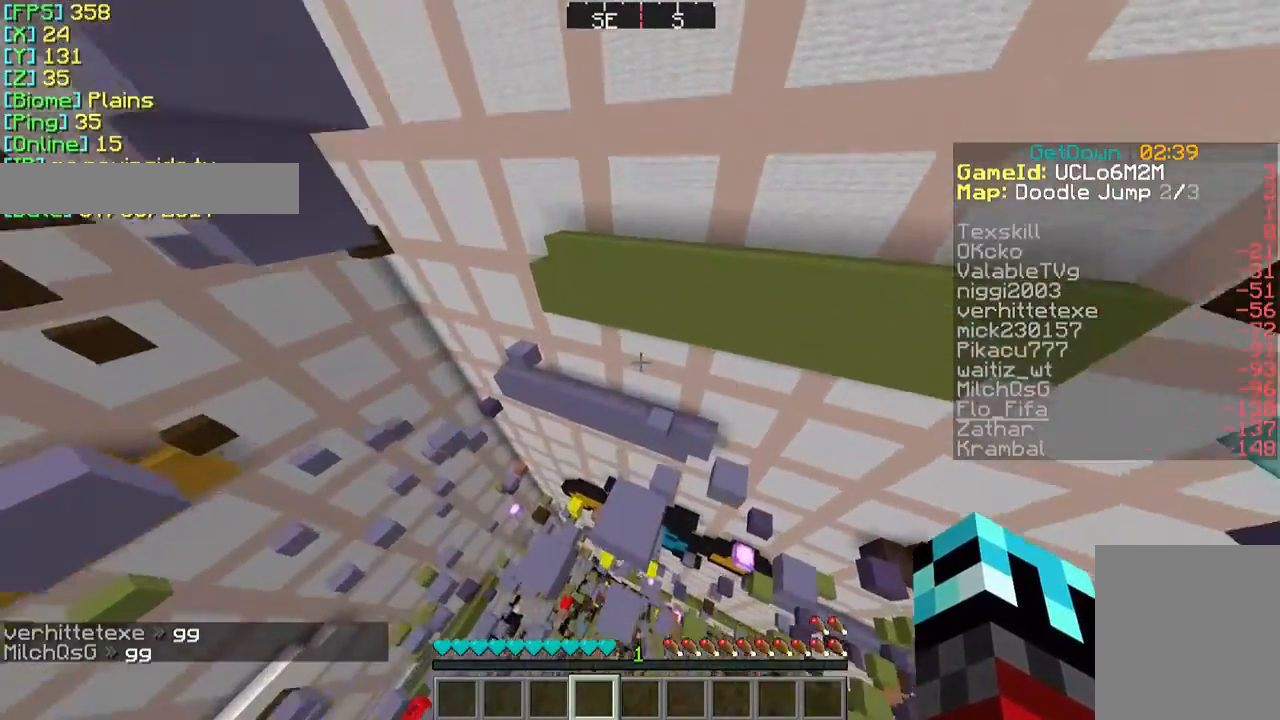
{"keys": ["w"], "mouse": [], "events": [[233, "w", "down"]]}
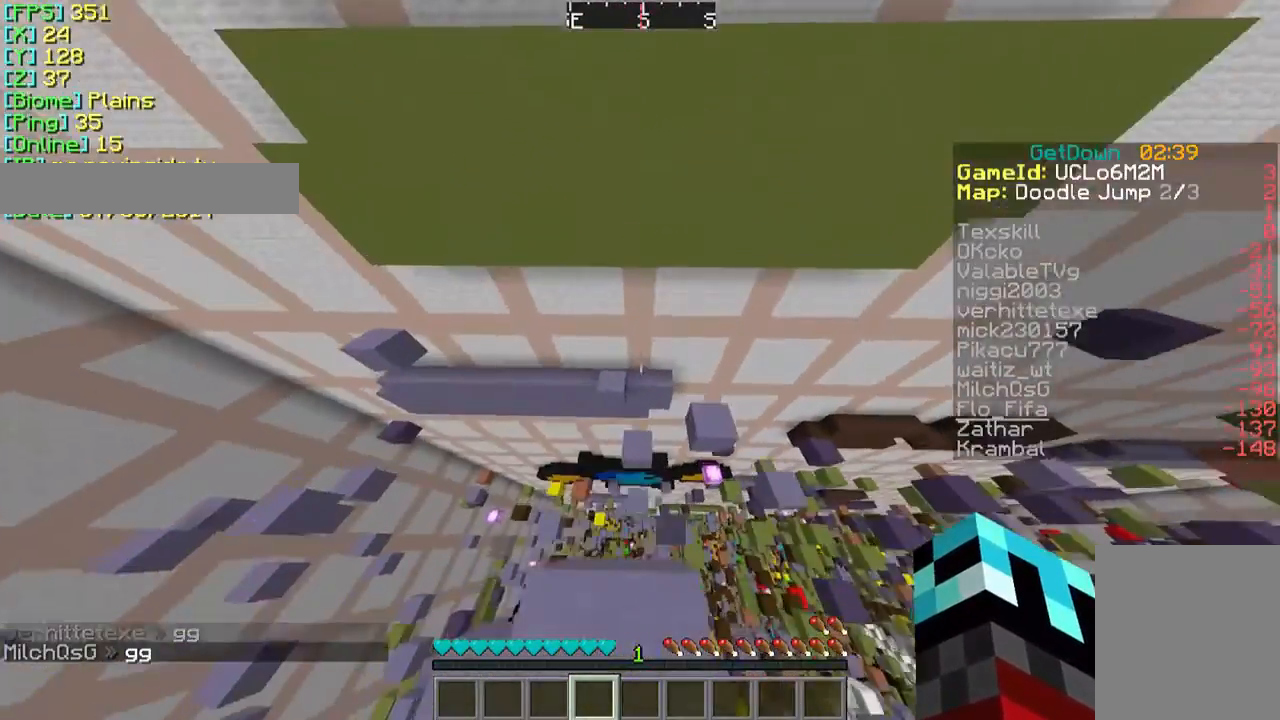
{"keys": [], "mouse": [], "events": [[367, "w", "up"]]}